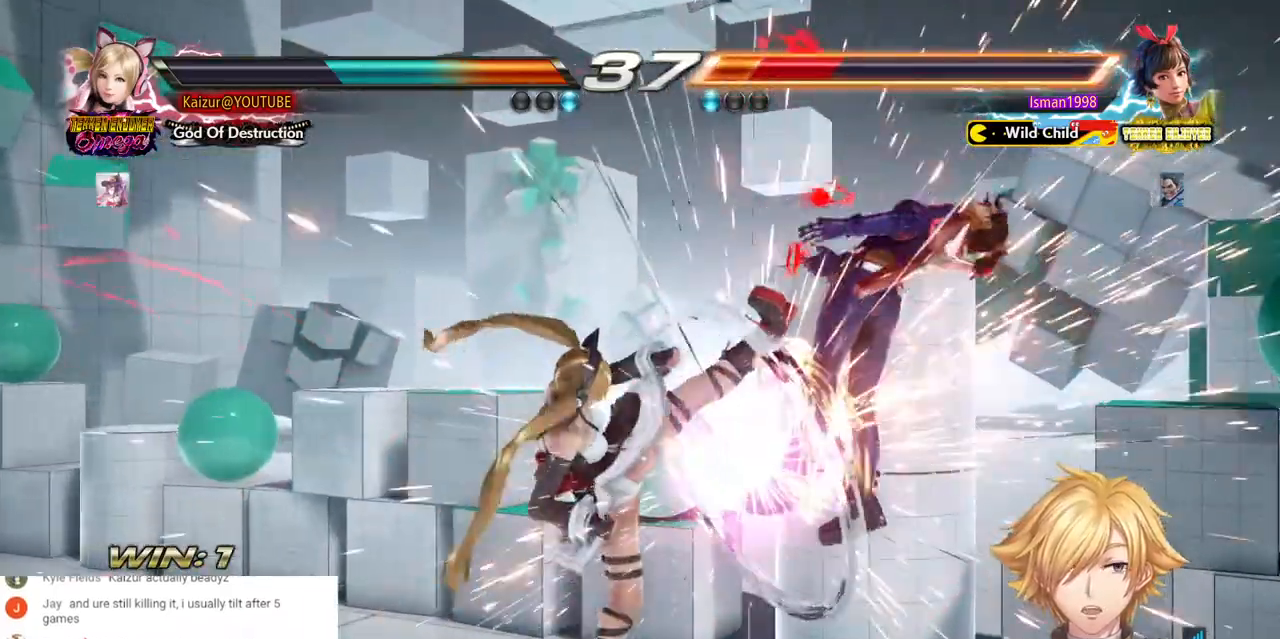
Gameplay with a controller (PlayStation layout); each line is a JSON object with the inputs held at the frame after it. "events" lists button and stick changes between this image and that frame as [ms after this image, input, new state], when the widget could be followed in between. Not read: DPAD_DOWN L2 L3 R3.
{"buttons": [], "left_stick": "center", "right_stick": "center", "events": [[183, "DPAD_RIGHT", "down"], [267, "TRIANGLE", "down"], [333, "TRIANGLE", "up"], [350, "DPAD_RIGHT", "up"], [417, "CIRCLE", "down"], [467, "CIRCLE", "up"]]}
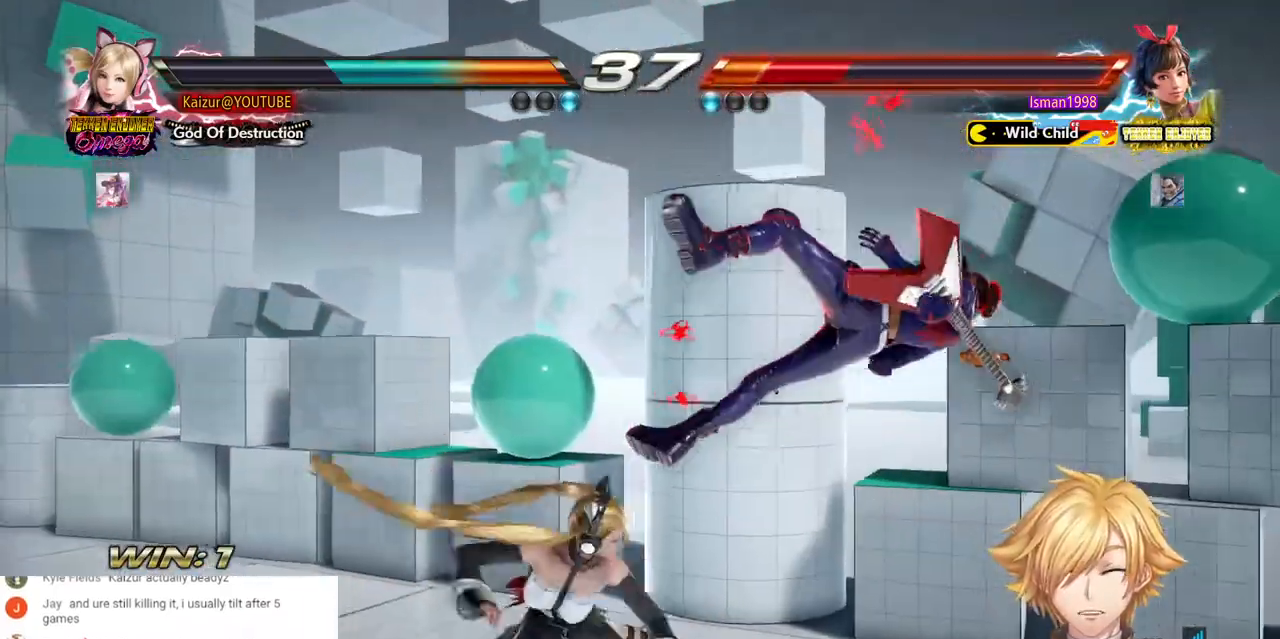
{"buttons": [], "left_stick": "center", "right_stick": "center", "events": [[50, "CIRCLE", "down"], [133, "CIRCLE", "up"], [200, "CIRCLE", "down"], [267, "CIRCLE", "up"]]}
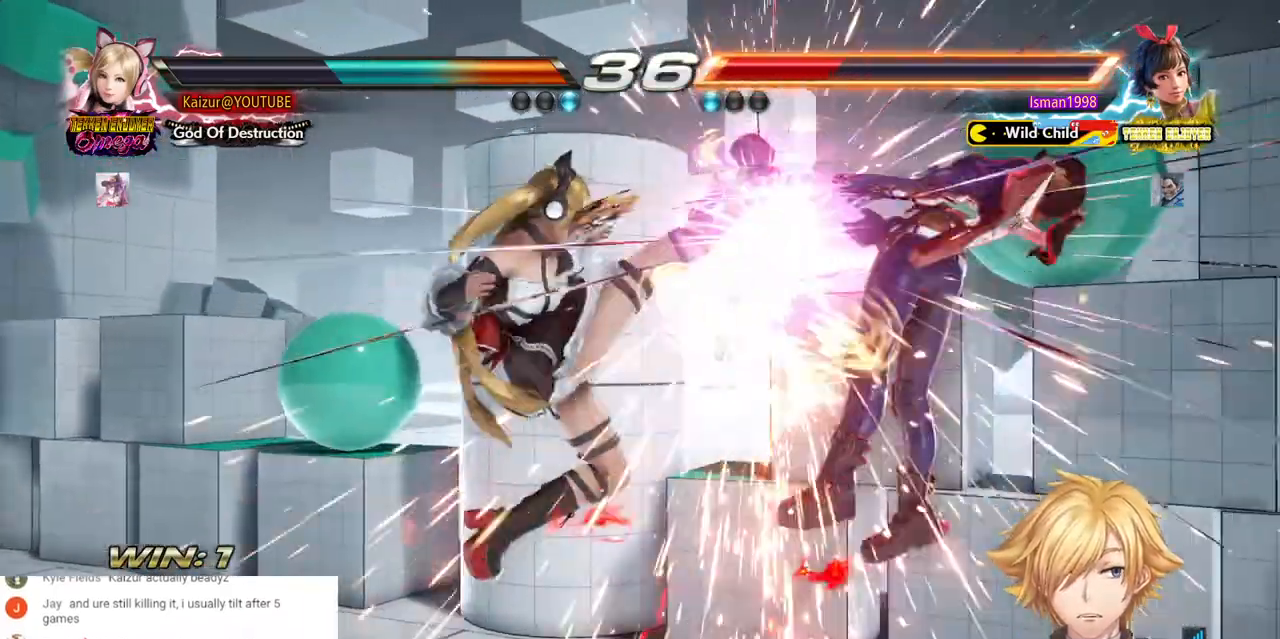
{"buttons": ["CROSS", "DPAD_RIGHT"], "left_stick": "center", "right_stick": "center", "events": [[300, "DPAD_RIGHT", "down"], [500, "CROSS", "down"]]}
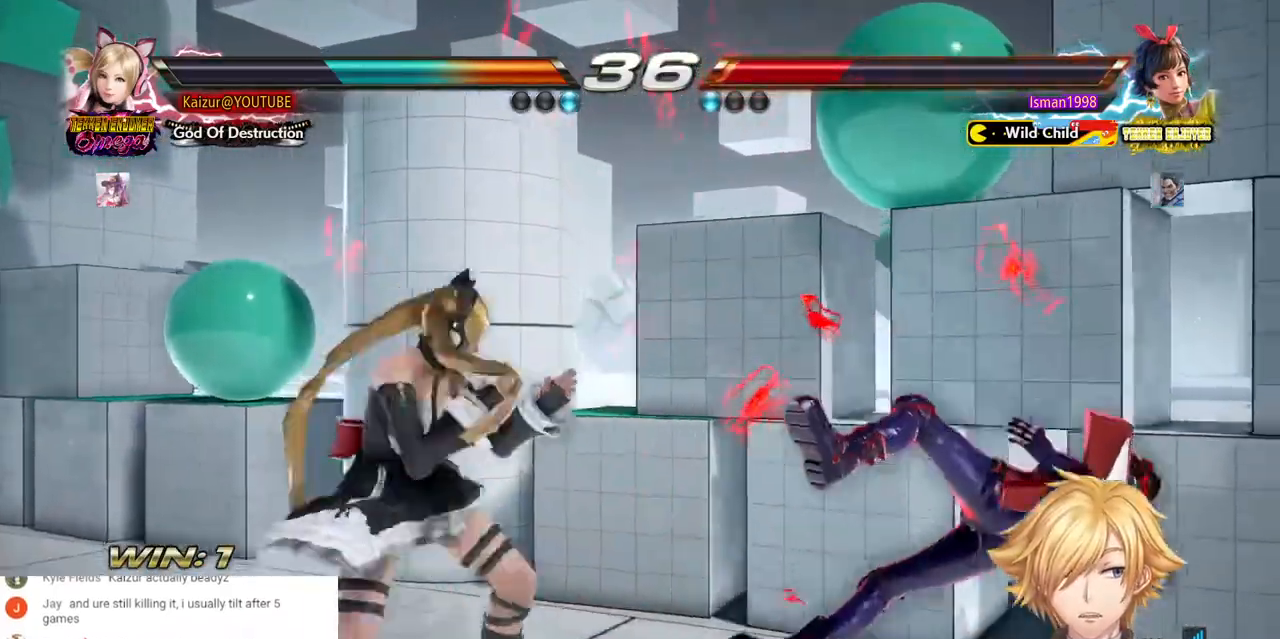
{"buttons": ["DPAD_RIGHT"], "left_stick": "center", "right_stick": "center", "events": [[117, "CROSS", "up"], [200, "CROSS", "down"], [300, "CROSS", "up"], [350, "CROSS", "down"], [450, "CROSS", "up"]]}
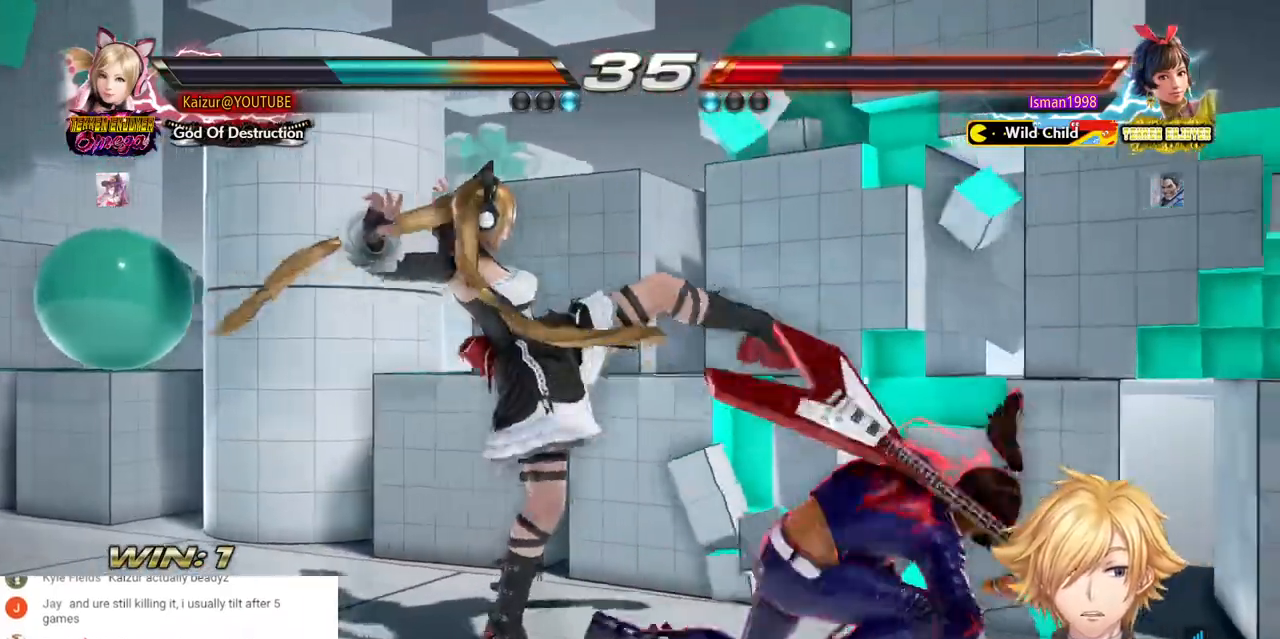
{"buttons": [], "left_stick": "center", "right_stick": "center", "events": [[17, "CROSS", "down"], [133, "CROSS", "up"], [183, "CROSS", "down"], [383, "DPAD_RIGHT", "up"], [450, "CROSS", "up"]]}
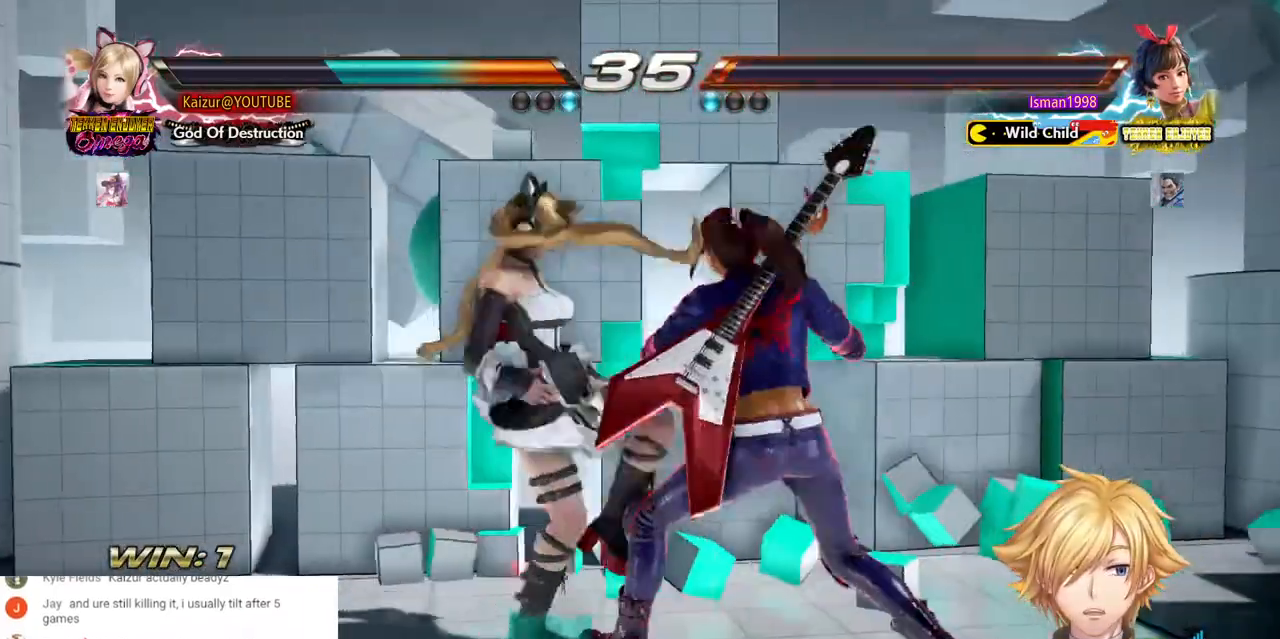
{"buttons": [], "left_stick": "center", "right_stick": "center", "events": [[50, "DPAD_LEFT", "down"], [450, "DPAD_LEFT", "up"]]}
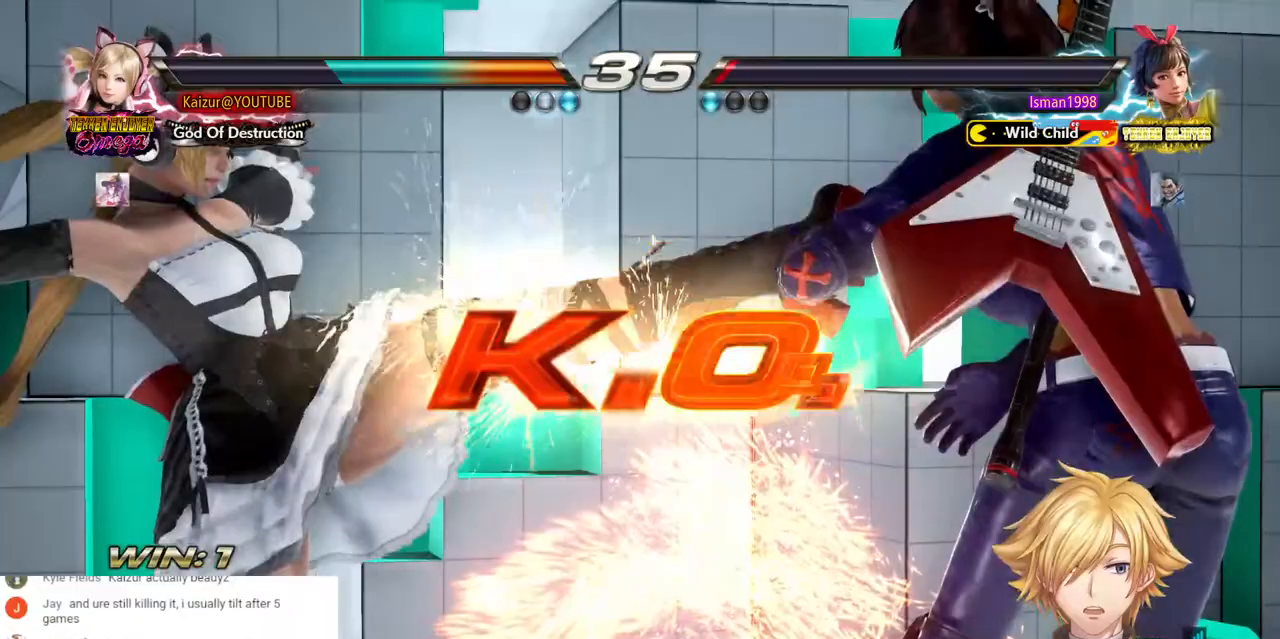
{"buttons": ["CROSS", "SQUARE", "DPAD_LEFT"], "left_stick": "center", "right_stick": "center", "events": [[167, "DPAD_LEFT", "down"], [267, "SQUARE", "down"], [467, "CROSS", "down"]]}
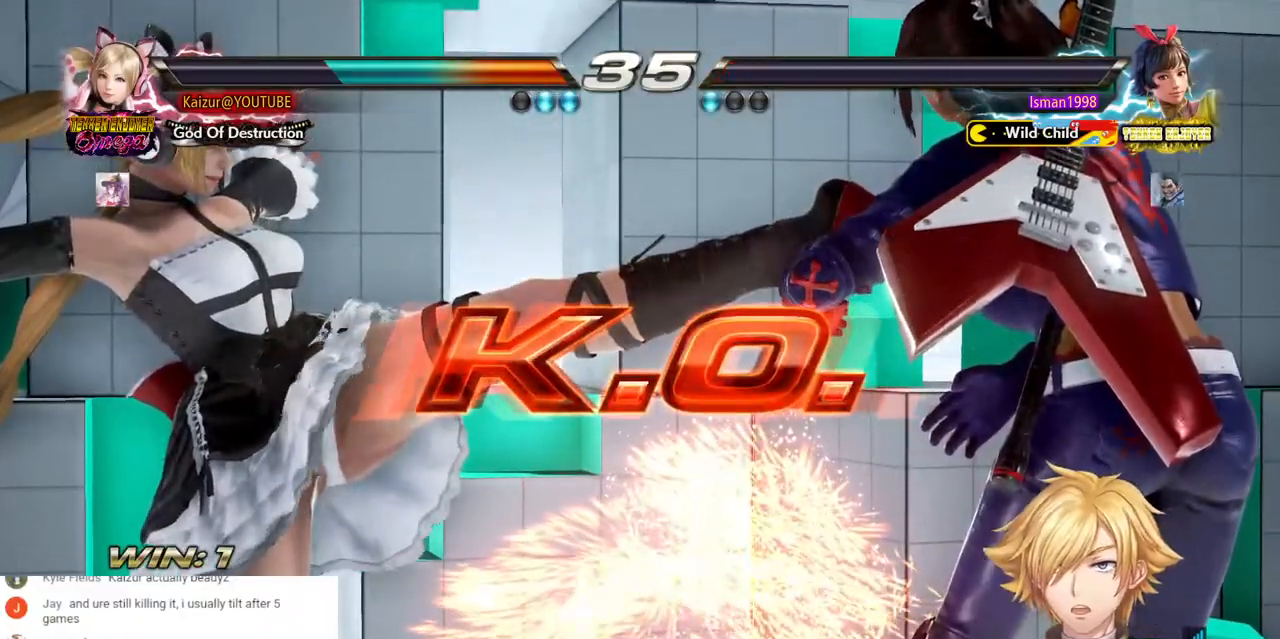
{"buttons": ["DPAD_LEFT"], "left_stick": "center", "right_stick": "center"}
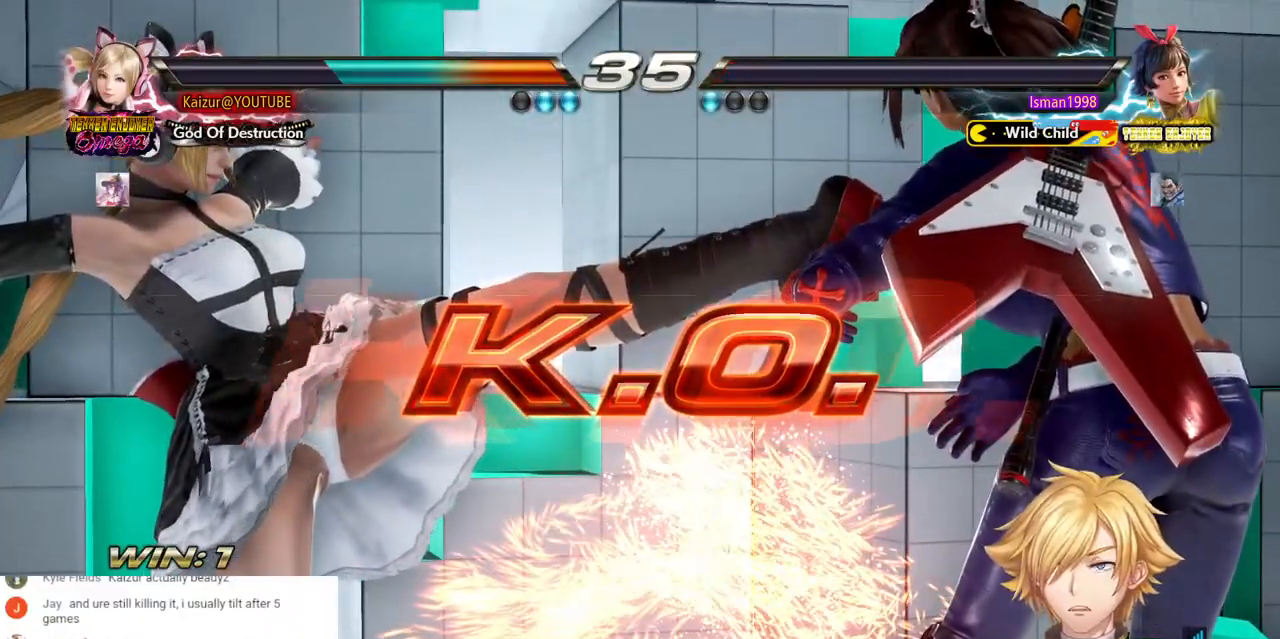
{"buttons": ["CROSS", "DPAD_LEFT"], "left_stick": "center", "right_stick": "center", "events": [[50, "CROSS", "down"], [67, "SQUARE", "down"], [167, "CROSS", "up"], [167, "SQUARE", "up"], [267, "CROSS", "down"], [417, "CROSS", "up"], [500, "CROSS", "down"]]}
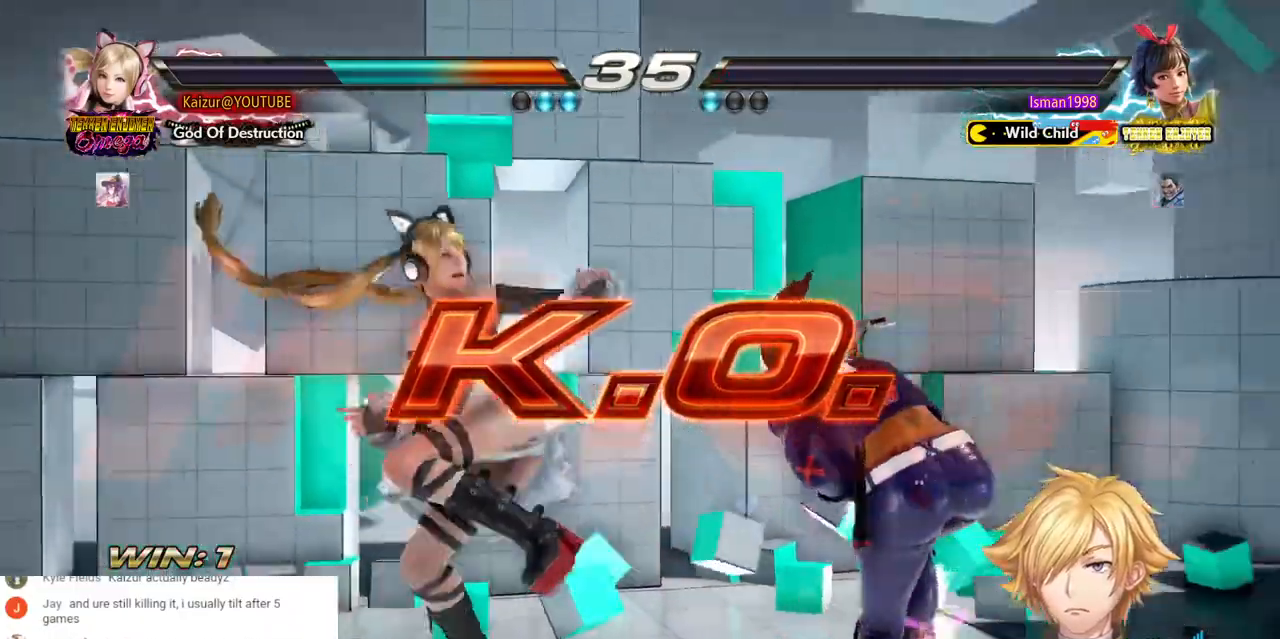
{"buttons": [], "left_stick": "center", "right_stick": "center", "events": [[117, "CROSS", "up"], [167, "CROSS", "down"], [300, "CROSS", "up"], [450, "DPAD_LEFT", "up"]]}
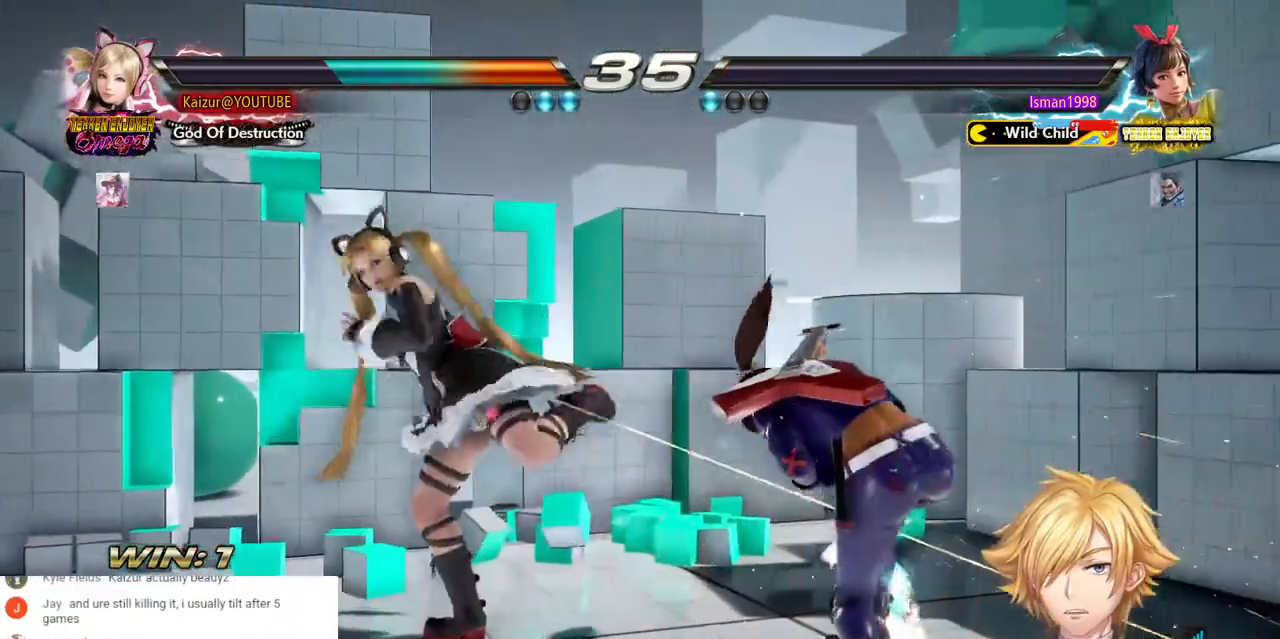
{"buttons": ["DPAD_RIGHT"], "left_stick": "center", "right_stick": "center", "events": [[17, "DPAD_RIGHT", "down"], [50, "CROSS", "down"], [217, "CROSS", "up"], [300, "CROSS", "down"], [433, "CROSS", "up"]]}
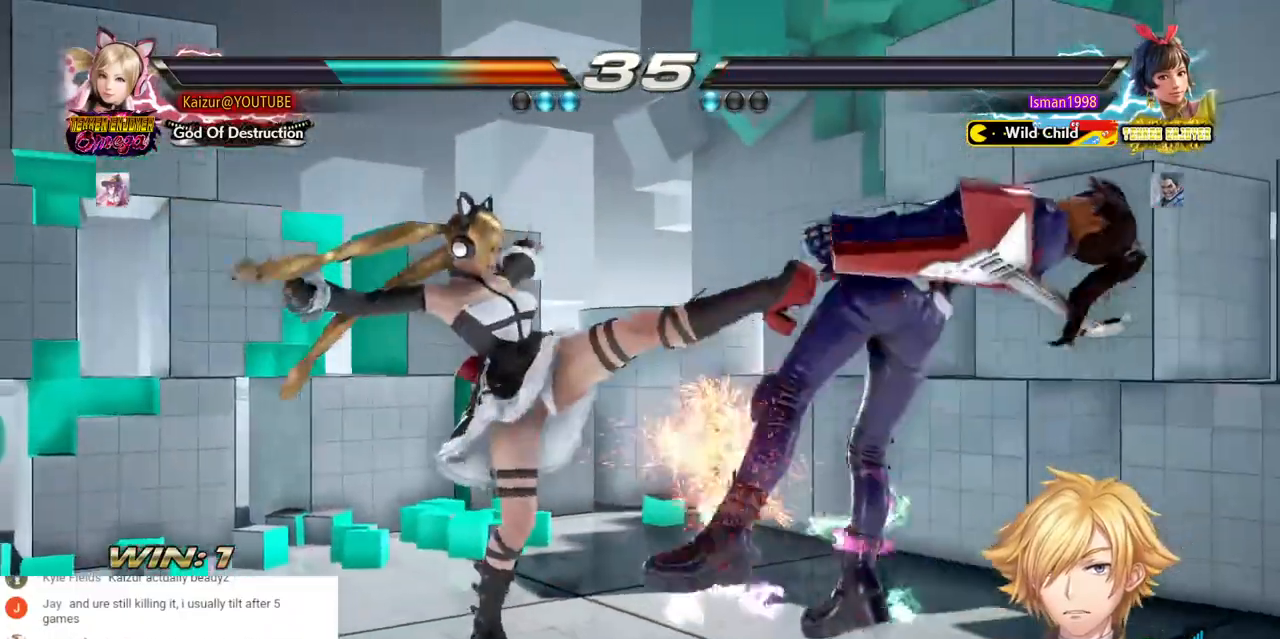
{"buttons": ["CROSS"], "left_stick": "center", "right_stick": "center", "events": [[17, "CROSS", "down"], [117, "DPAD_RIGHT", "up"], [133, "CROSS", "up"], [200, "CROSS", "down"], [300, "CROSS", "up"], [417, "CROSS", "down"]]}
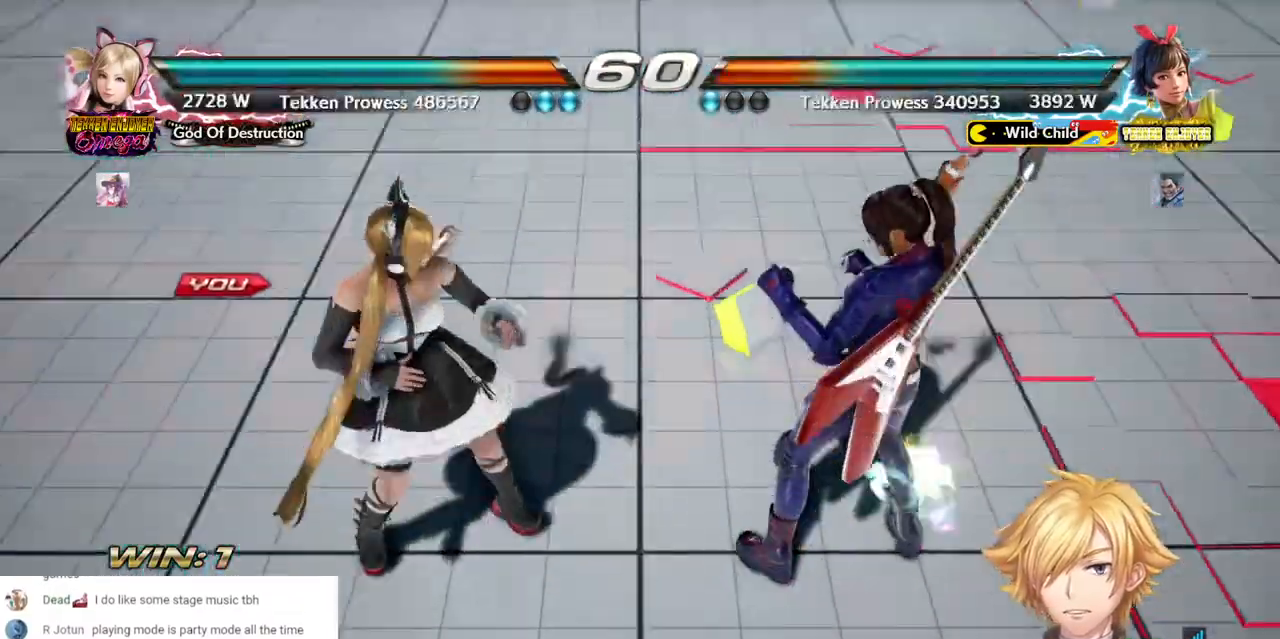
{"buttons": [], "left_stick": "center", "right_stick": "center", "events": [[33, "CROSS", "up"]]}
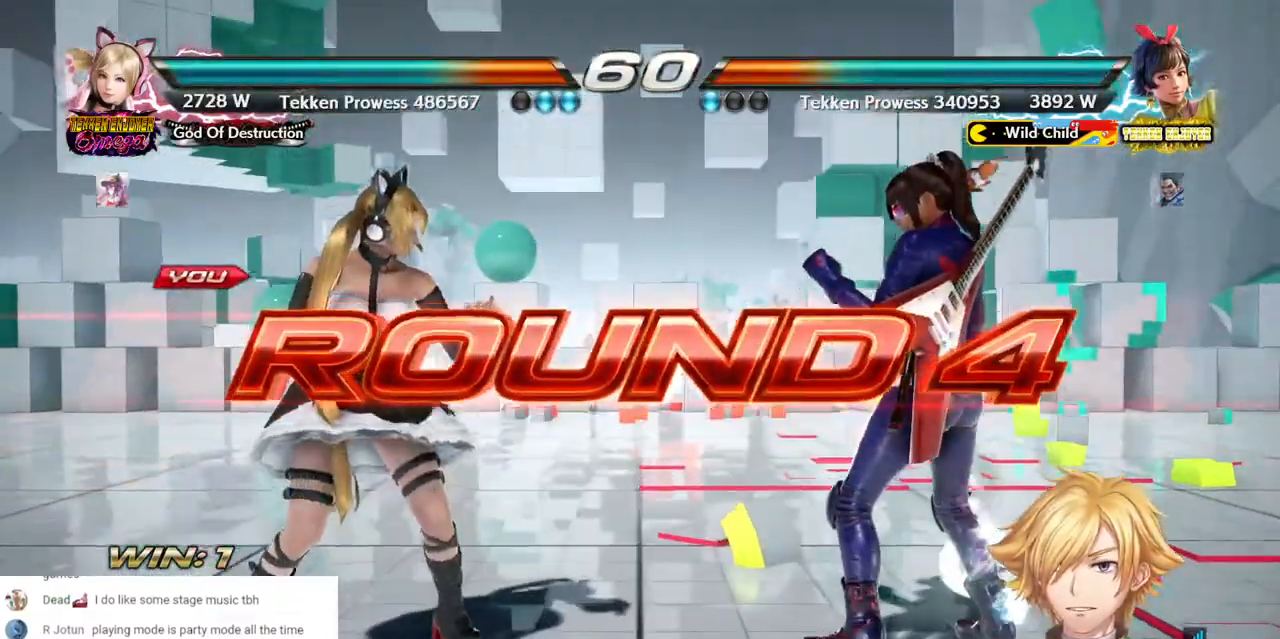
{"buttons": [], "left_stick": "center", "right_stick": "center", "events": [[317, "CROSS", "down"], [483, "CROSS", "up"]]}
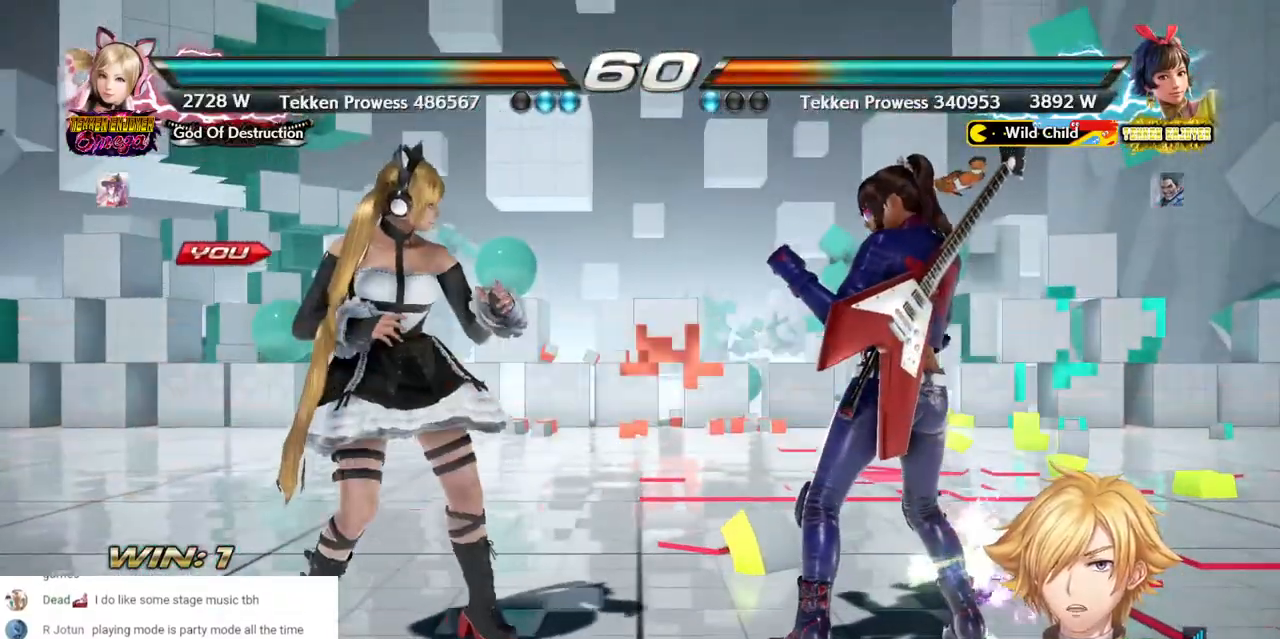
{"buttons": [], "left_stick": "center", "right_stick": "center", "events": [[83, "CROSS", "down"], [217, "CROSS", "up"], [300, "CROSS", "down"], [400, "CROSS", "up"]]}
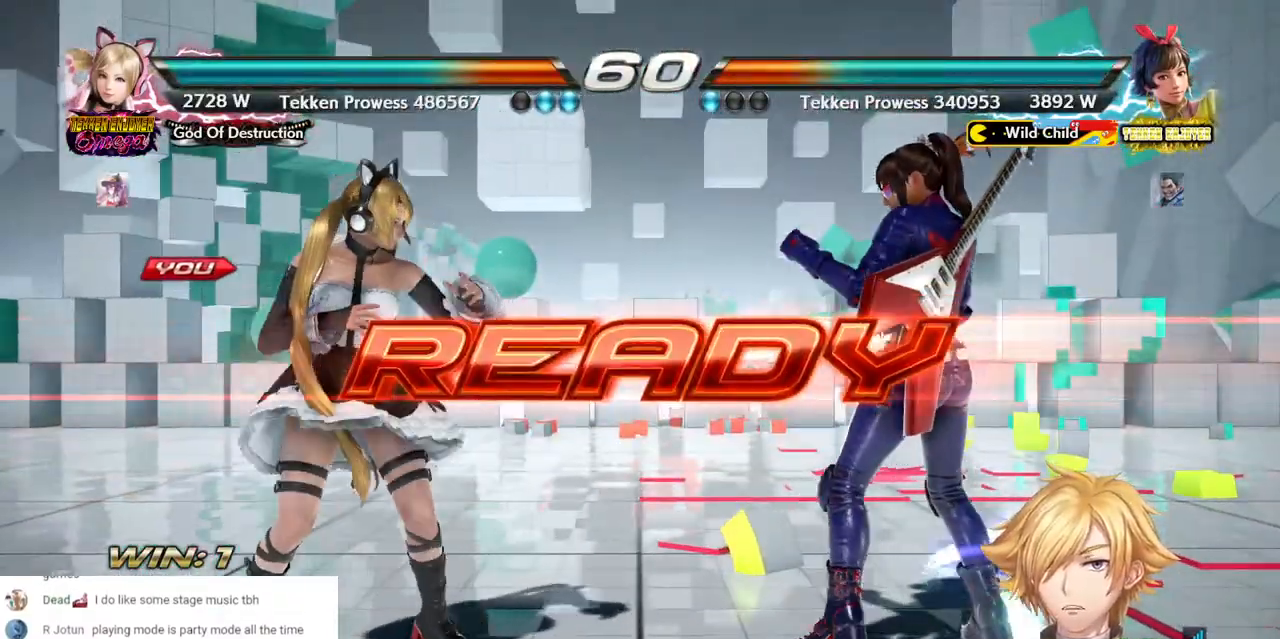
{"buttons": [], "left_stick": "center", "right_stick": "center", "events": []}
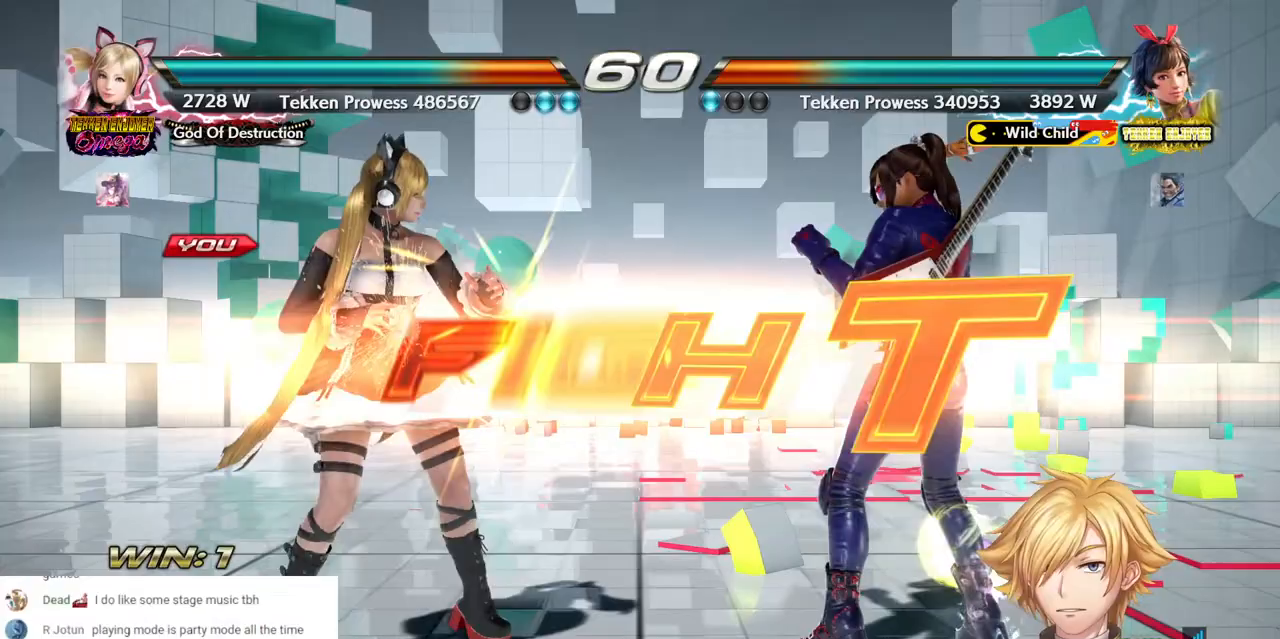
{"buttons": ["DPAD_LEFT"], "left_stick": "center", "right_stick": "center", "events": [[83, "DPAD_LEFT", "down"]]}
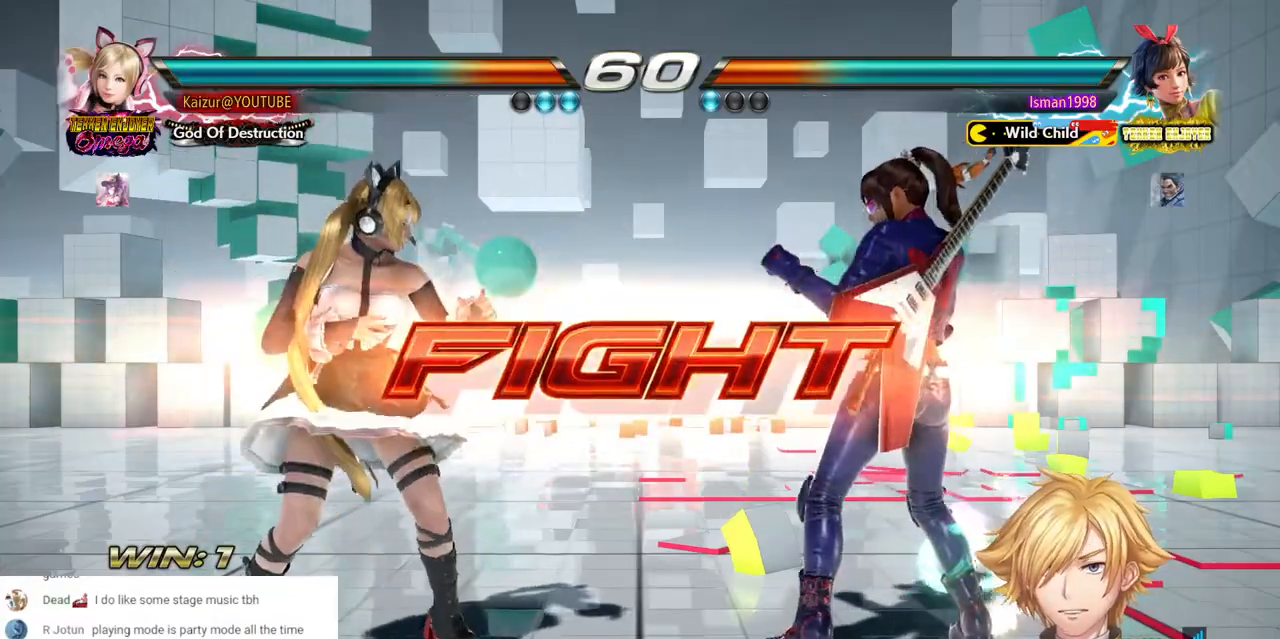
{"buttons": ["DPAD_LEFT"], "left_stick": "center", "right_stick": "center", "events": [[250, "DPAD_LEFT", "up"], [300, "DPAD_LEFT", "down"]]}
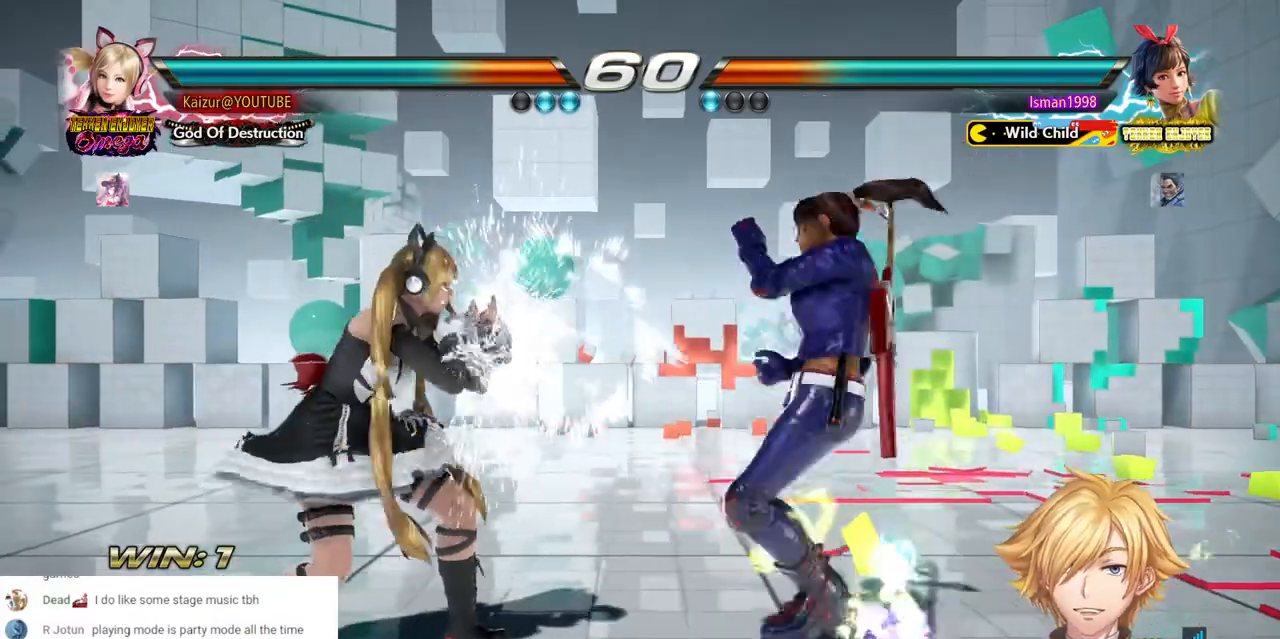
{"buttons": ["DPAD_RIGHT"], "left_stick": "center", "right_stick": "center", "events": [[100, "DPAD_LEFT", "up"], [250, "DPAD_LEFT", "down"], [367, "DPAD_LEFT", "up"], [500, "DPAD_RIGHT", "down"]]}
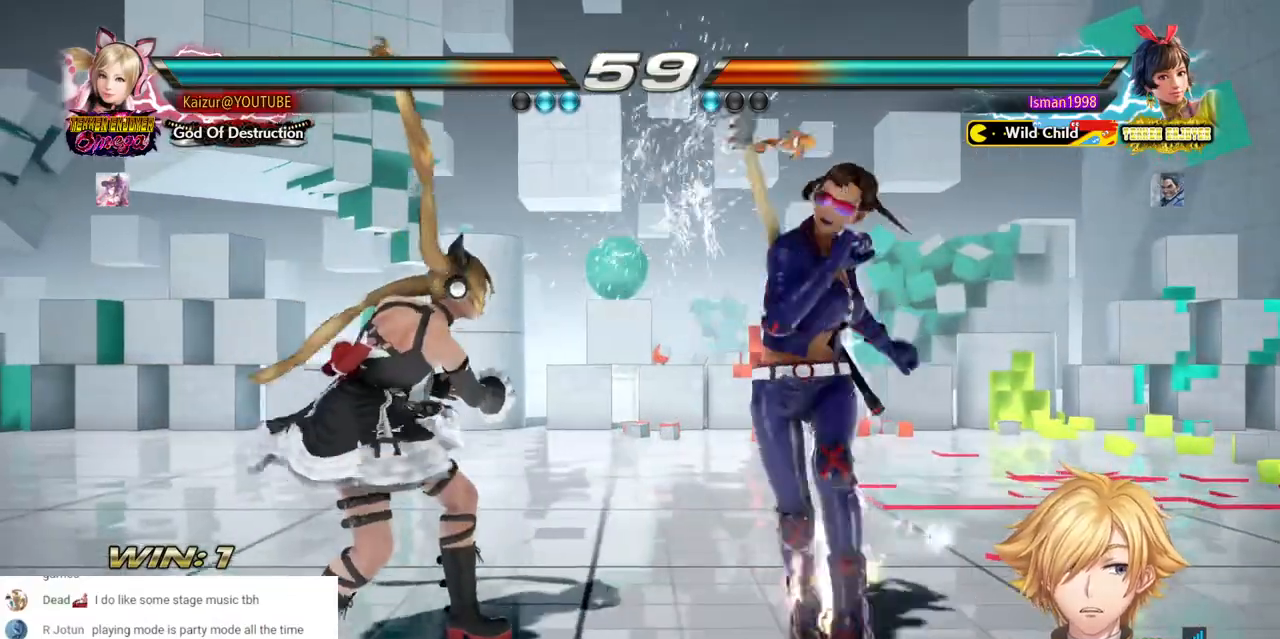
{"buttons": [], "left_stick": "center", "right_stick": "center", "events": [[33, "SQUARE", "down"], [150, "SQUARE", "up"], [200, "SQUARE", "down"], [333, "SQUARE", "up"], [350, "DPAD_RIGHT", "up"]]}
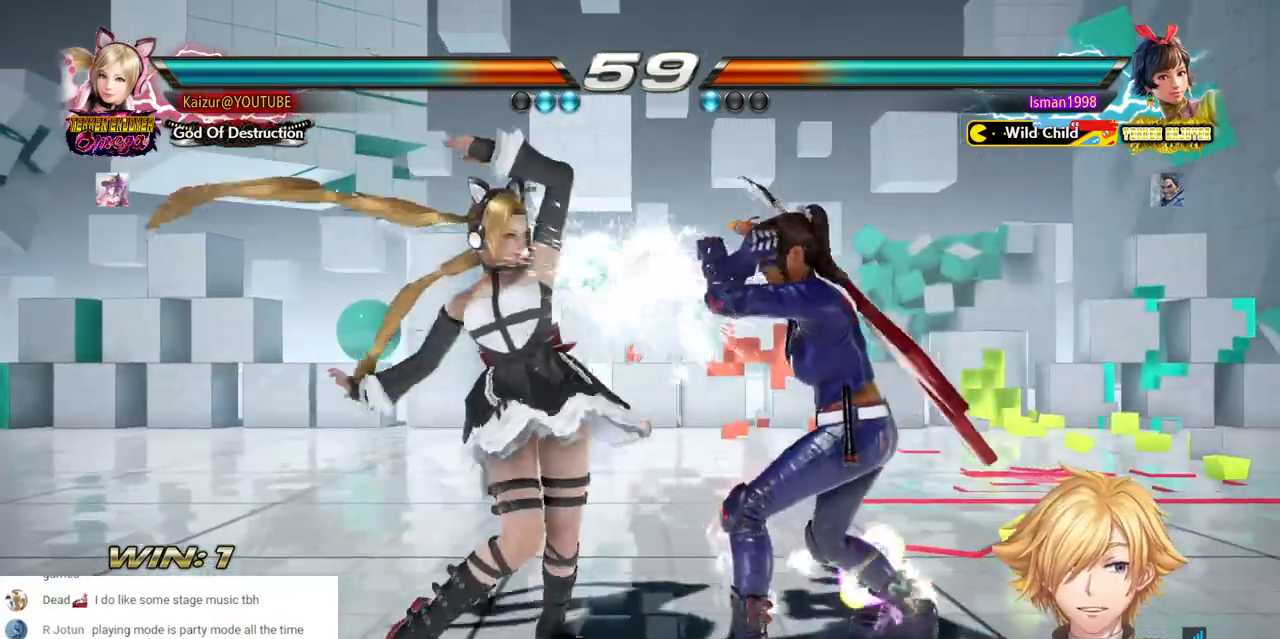
{"buttons": ["R1"], "left_stick": "center", "right_stick": "center", "events": [[33, "SQUARE", "down"], [117, "SQUARE", "up"], [217, "TRIANGLE", "down"], [300, "TRIANGLE", "up"], [467, "R1", "down"]]}
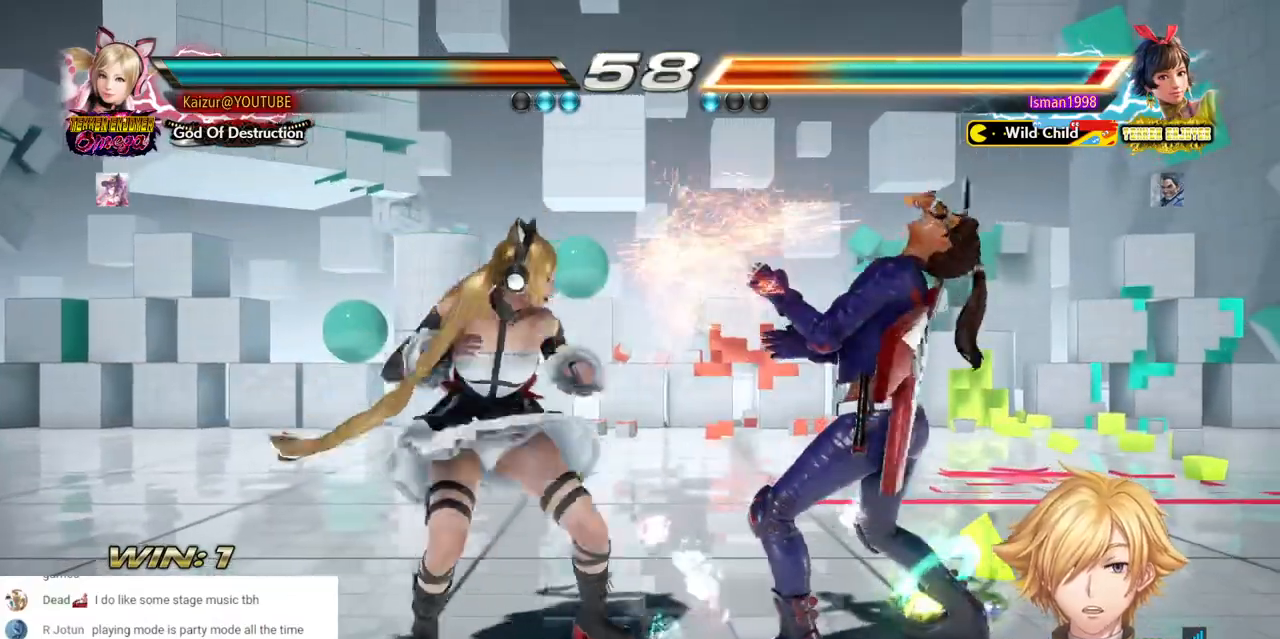
{"buttons": [], "left_stick": "center", "right_stick": "center", "events": [[67, "R1", "up"], [183, "R1", "down"], [300, "R1", "up"], [350, "R1", "down"], [433, "R1", "up"]]}
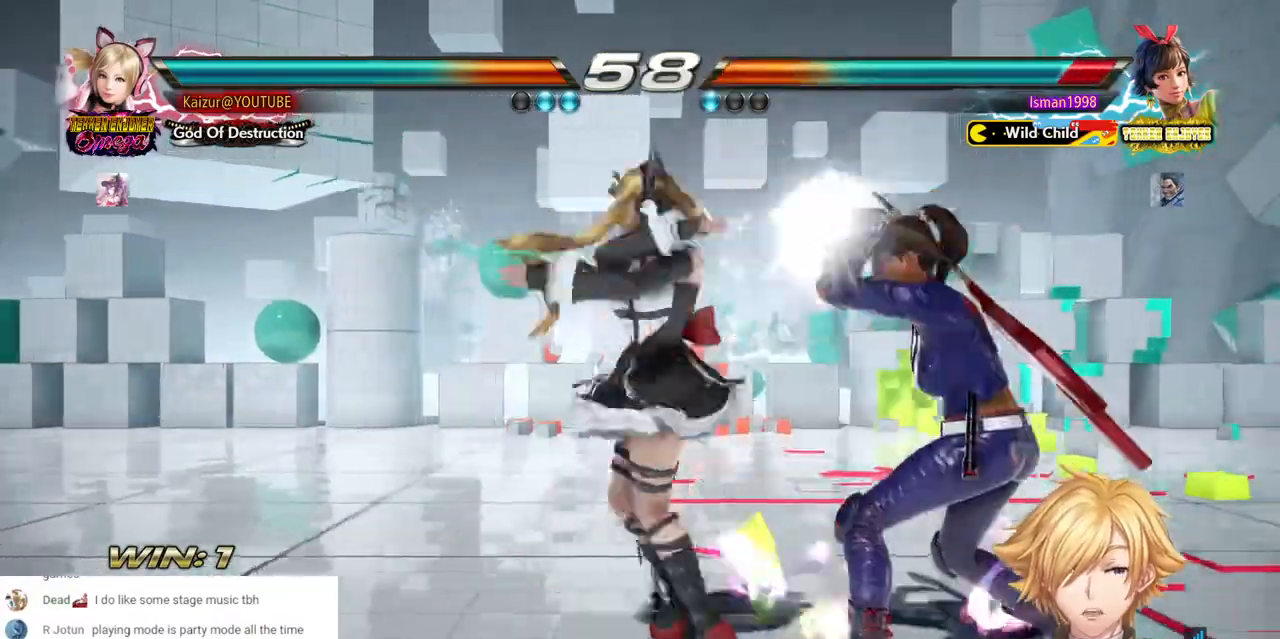
{"buttons": [], "left_stick": "center", "right_stick": "center", "events": [[17, "R1", "down"], [100, "R1", "up"], [167, "R1", "down"], [283, "R1", "up"]]}
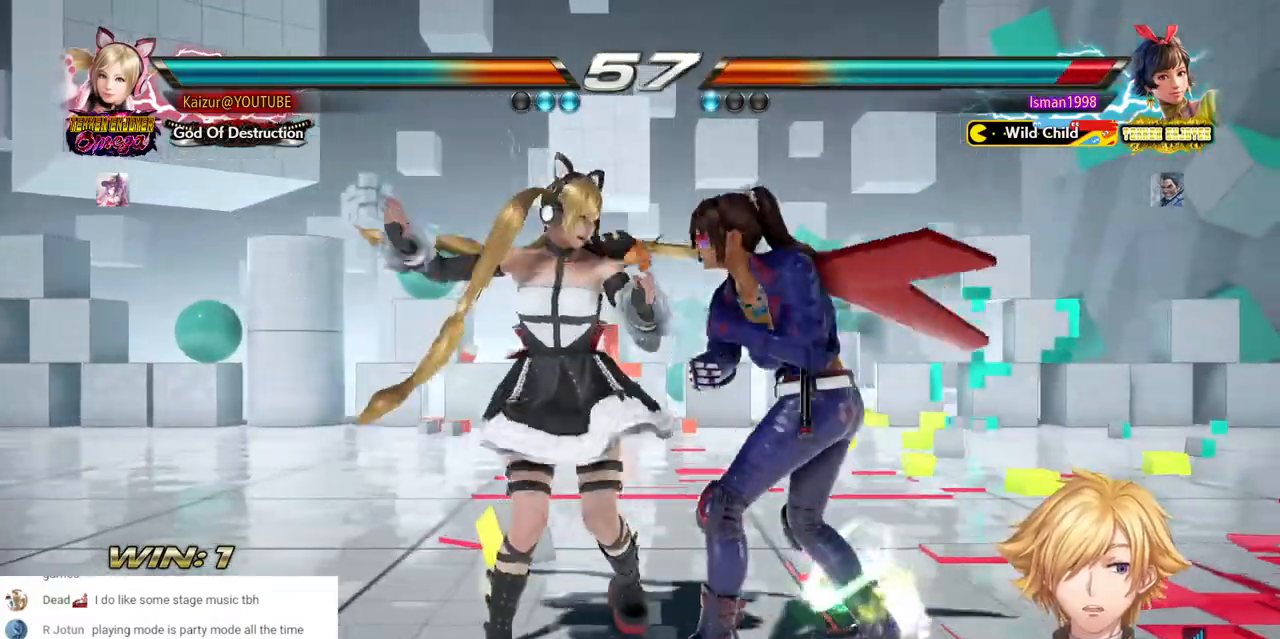
{"buttons": ["SQUARE"], "left_stick": "center", "right_stick": "center", "events": [[83, "DPAD_LEFT", "down"], [417, "SQUARE", "down"], [433, "DPAD_LEFT", "up"]]}
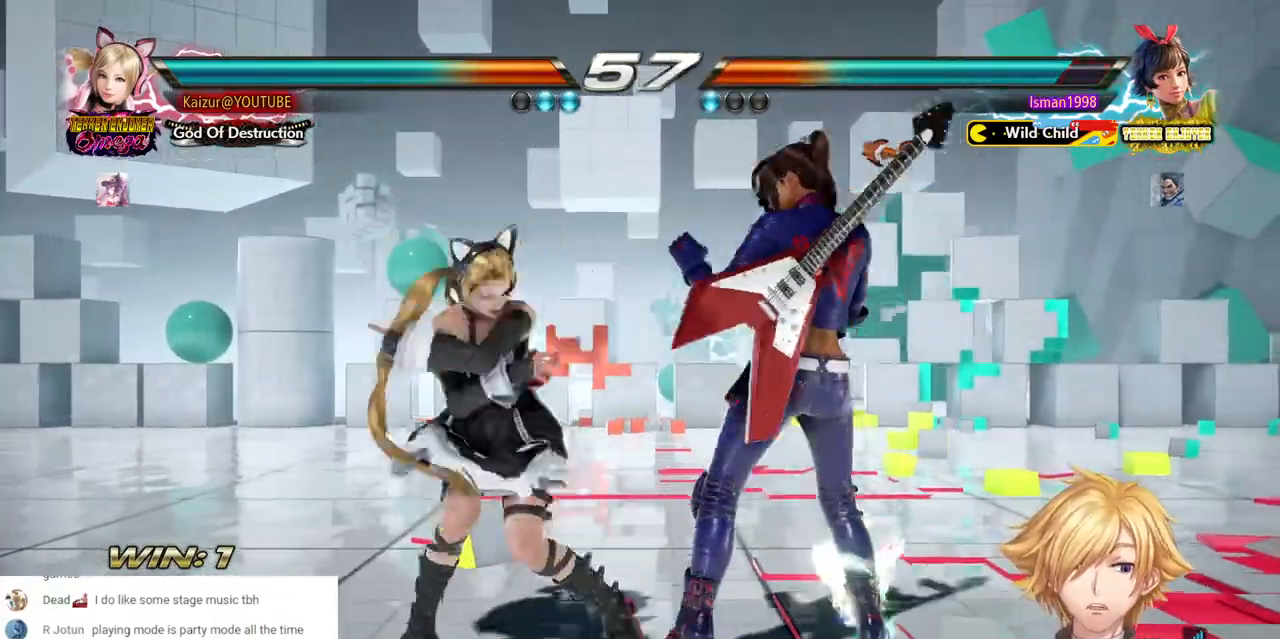
{"buttons": [], "left_stick": "center", "right_stick": "center", "events": [[17, "SQUARE", "up"], [83, "TRIANGLE", "down"], [217, "TRIANGLE", "up"]]}
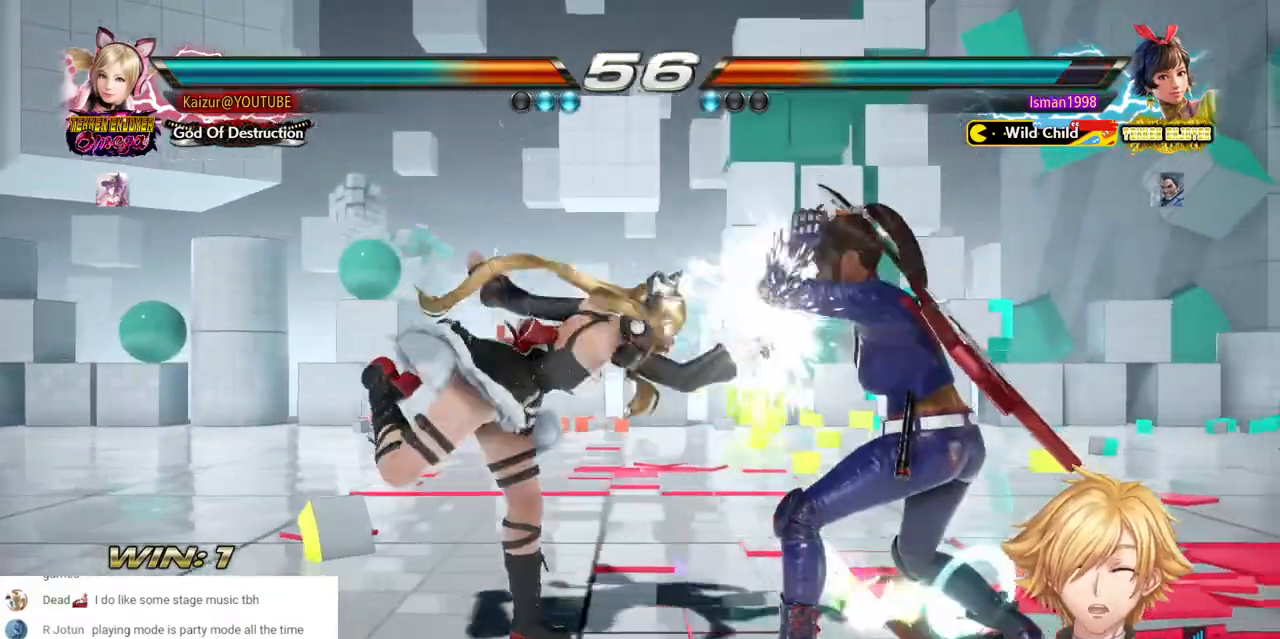
{"buttons": ["DPAD_RIGHT"], "left_stick": "center", "right_stick": "center", "events": [[133, "DPAD_RIGHT", "down"], [183, "SQUARE", "down"], [483, "SQUARE", "up"]]}
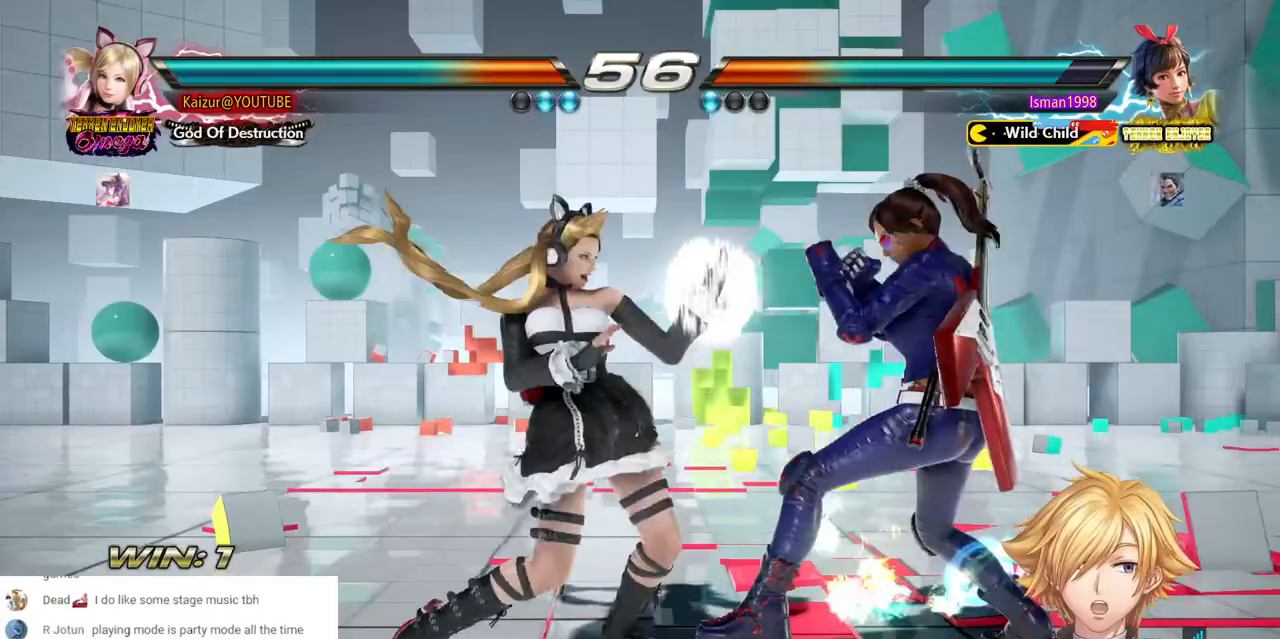
{"buttons": ["DPAD_LEFT"], "left_stick": "center", "right_stick": "center", "events": [[17, "DPAD_RIGHT", "up"], [317, "DPAD_LEFT", "down"], [400, "DPAD_LEFT", "up"], [450, "DPAD_LEFT", "down"]]}
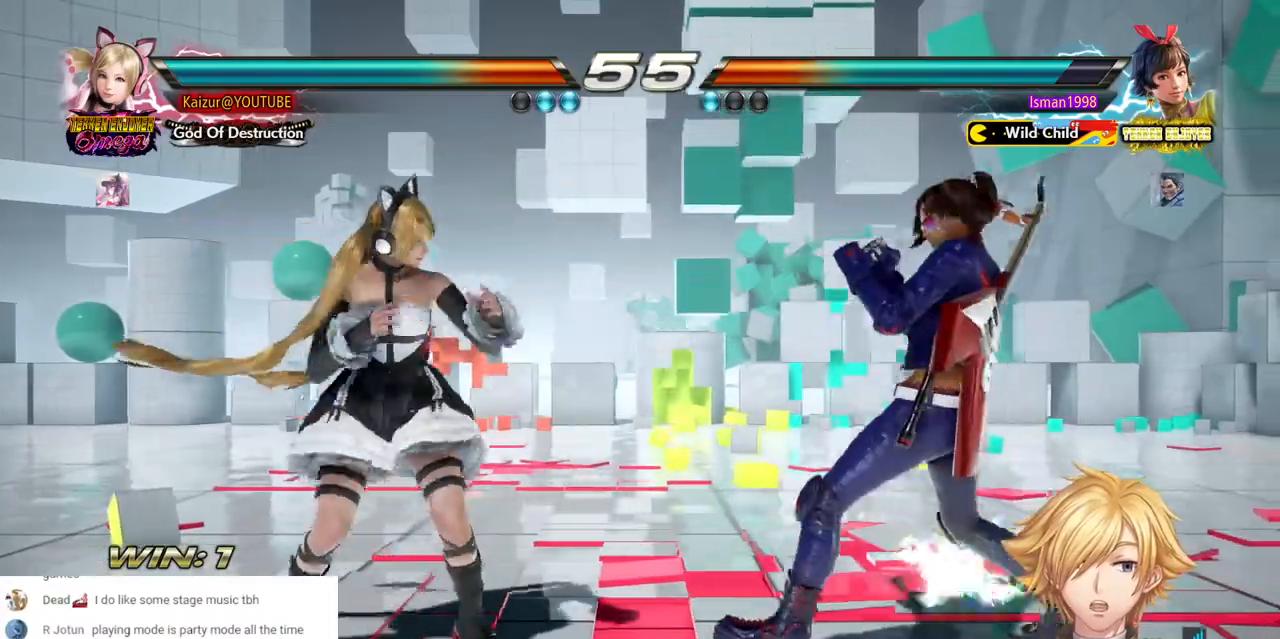
{"buttons": ["DPAD_RIGHT"], "left_stick": "center", "right_stick": "center", "events": [[50, "DPAD_LEFT", "up"], [150, "DPAD_RIGHT", "down"]]}